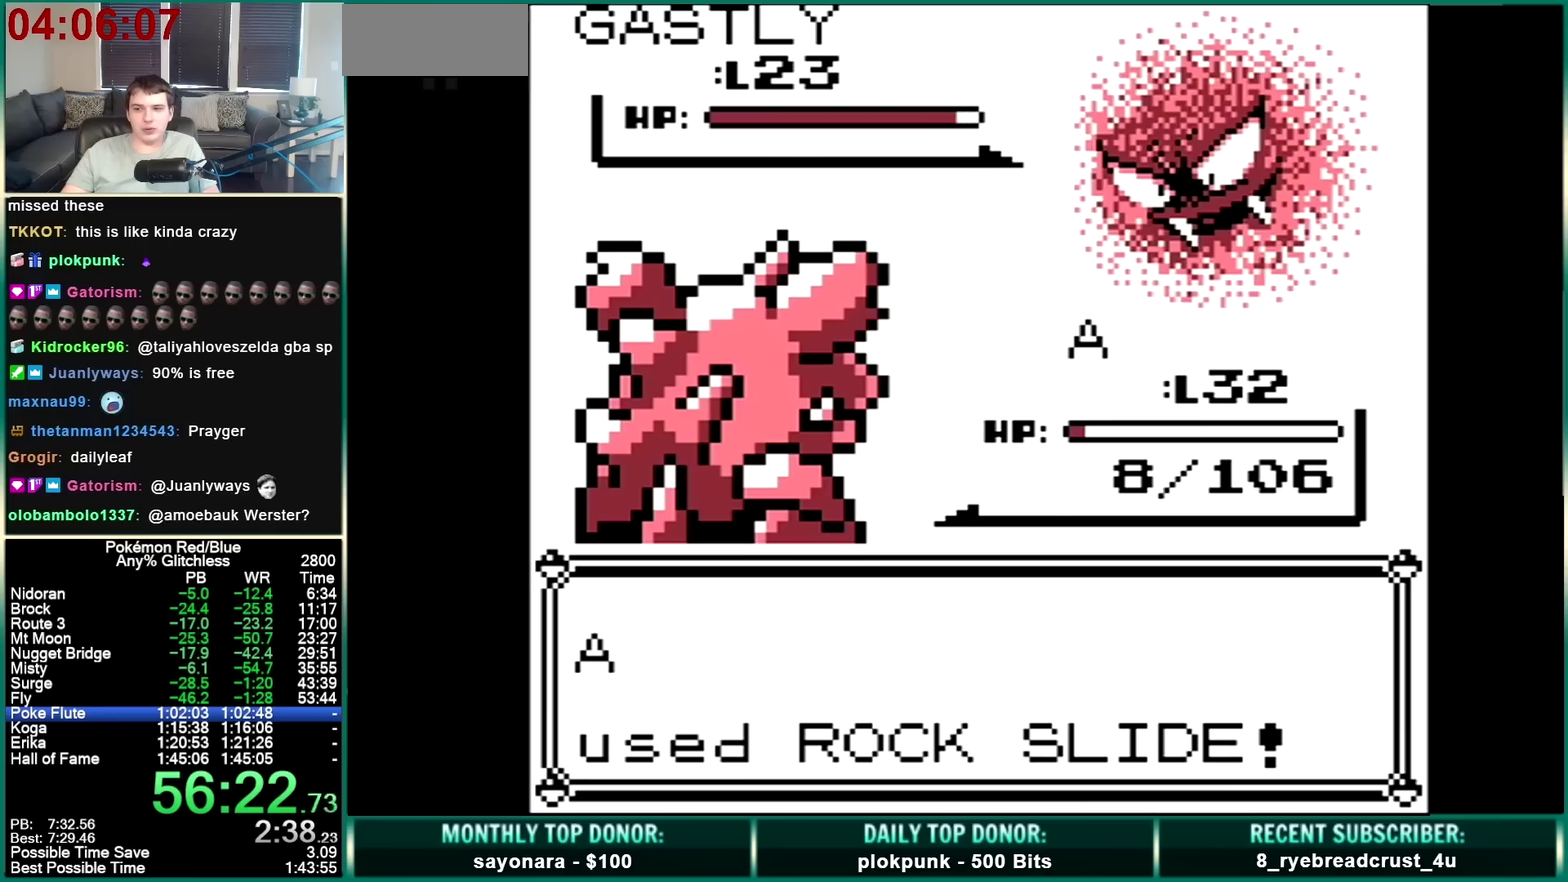
Gameplay with a controller (Nintendo layout); each line is a JSON object with the inputs held at the frame after it. "events" lists button and stick changes between this image and that frame as [ms after this image, input, new state], when the widget could be followed in between. Not read: L3 R3 SELECT START.
{"buttons": ["A", "B"], "events": [[267, "A", "down"], [333, "A", "up"], [333, "B", "down"], [400, "A", "down"], [400, "B", "up"], [467, "B", "down"]]}
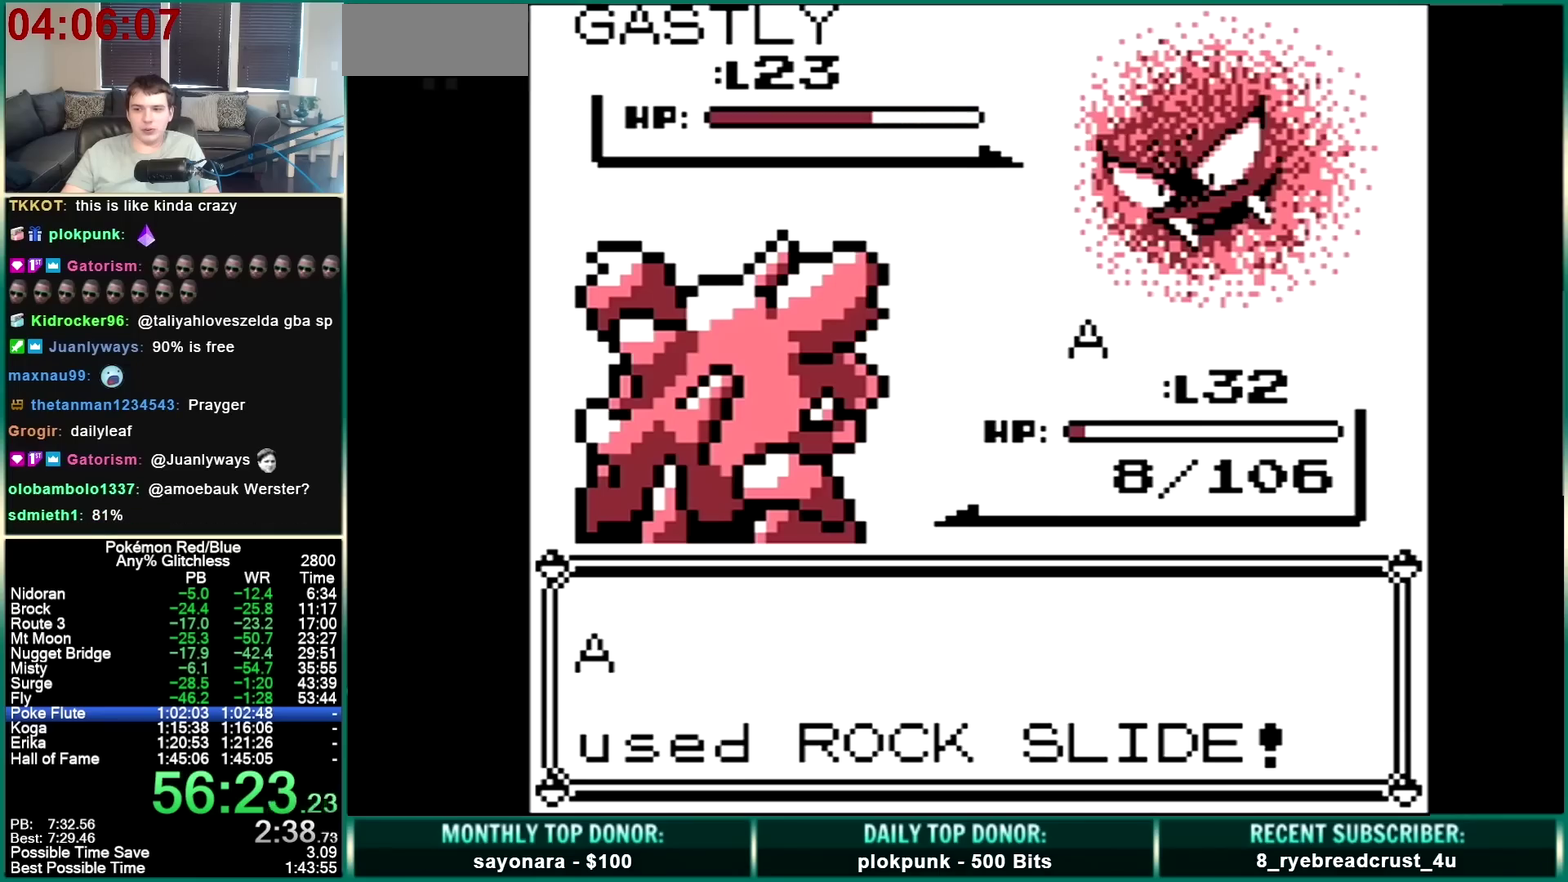
{"buttons": ["A"], "events": [[133, "A", "up"], [200, "A", "down"], [200, "B", "up"], [267, "A", "up"], [267, "B", "down"], [333, "A", "down"], [333, "B", "up"], [400, "B", "down"], [433, "A", "up"], [500, "A", "down"], [500, "B", "up"]]}
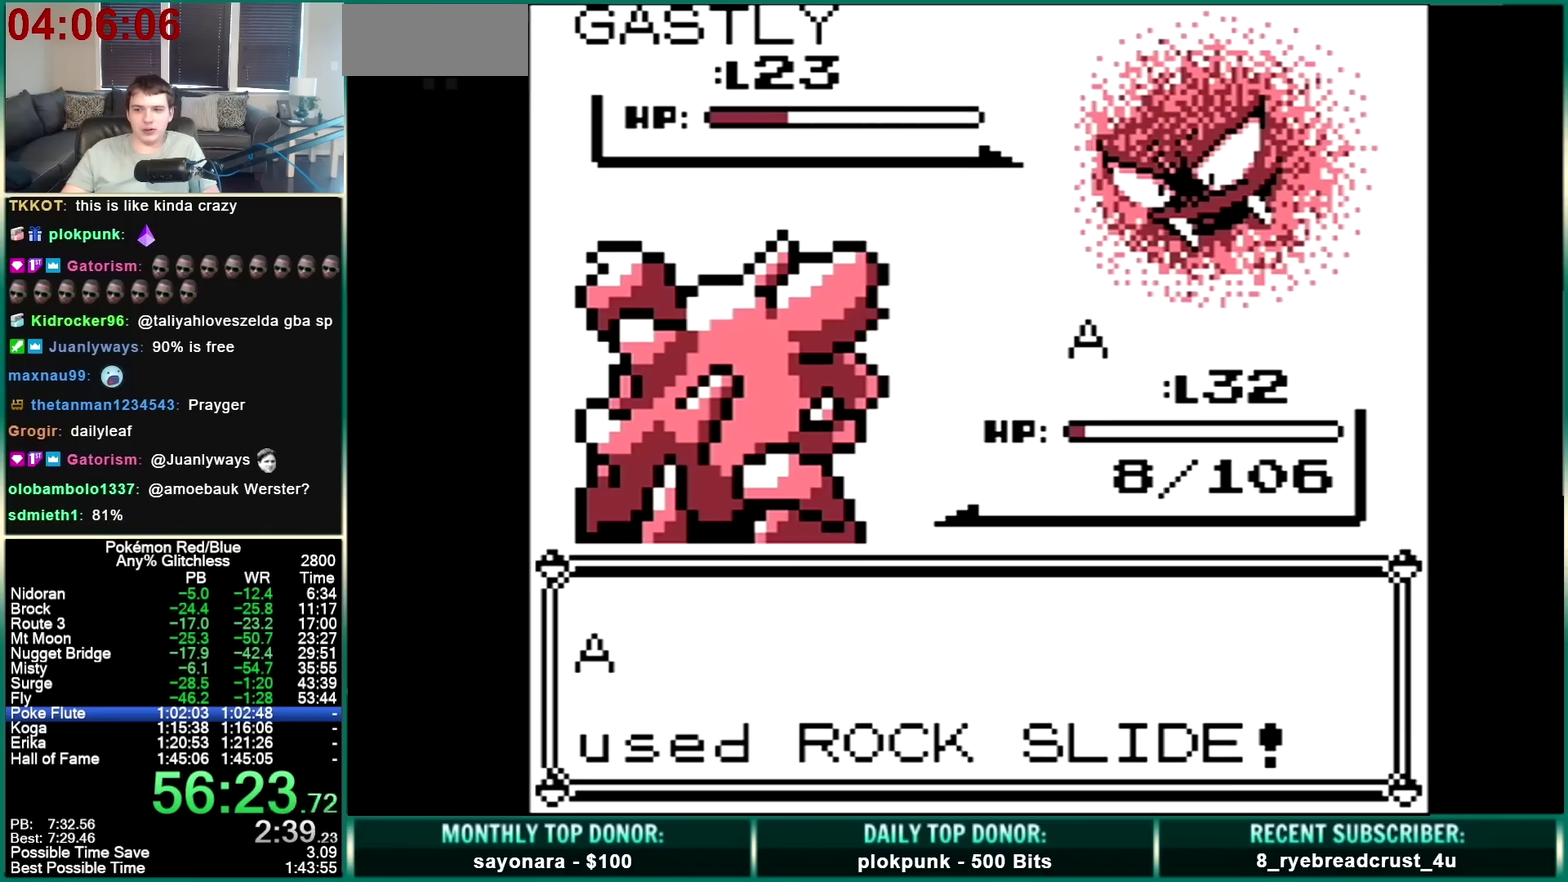
{"buttons": ["A", "B"], "events": [[67, "A", "up"], [67, "B", "down"], [133, "A", "down"], [133, "B", "up"], [200, "B", "down"], [233, "A", "up"], [300, "A", "down"], [300, "B", "up"], [367, "A", "up"], [367, "B", "down"], [433, "A", "down"], [433, "B", "up"], [500, "B", "down"]]}
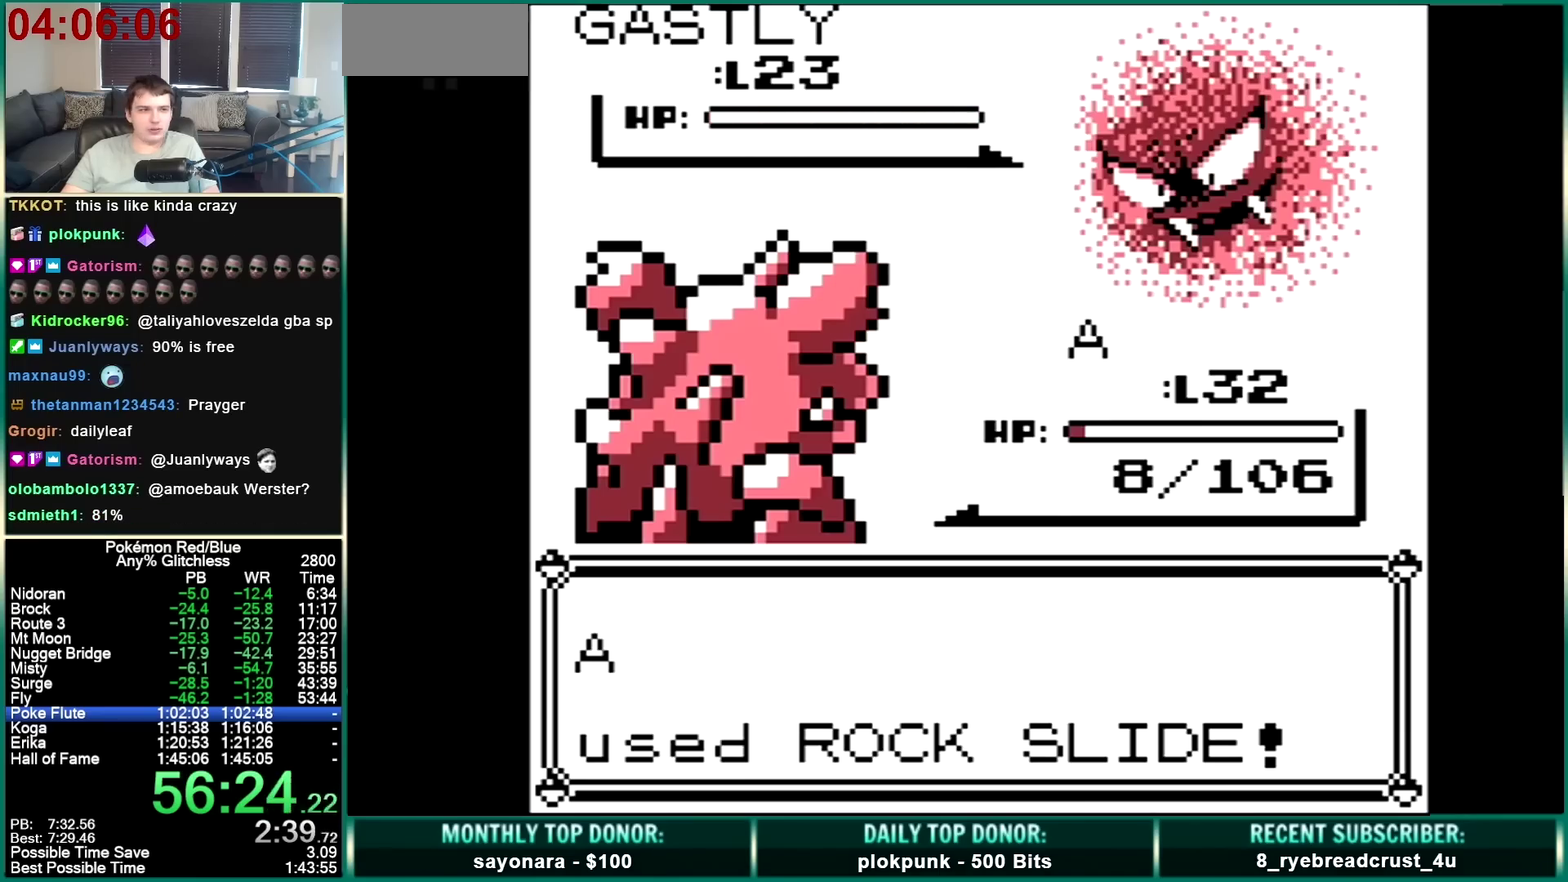
{"buttons": [], "events": [[33, "A", "up"], [67, "B", "up"], [100, "A", "down"], [133, "B", "down"], [167, "A", "up"], [233, "A", "down"], [233, "B", "up"], [300, "B", "down"], [367, "B", "up"], [433, "B", "down"], [467, "A", "up"], [500, "B", "up"]]}
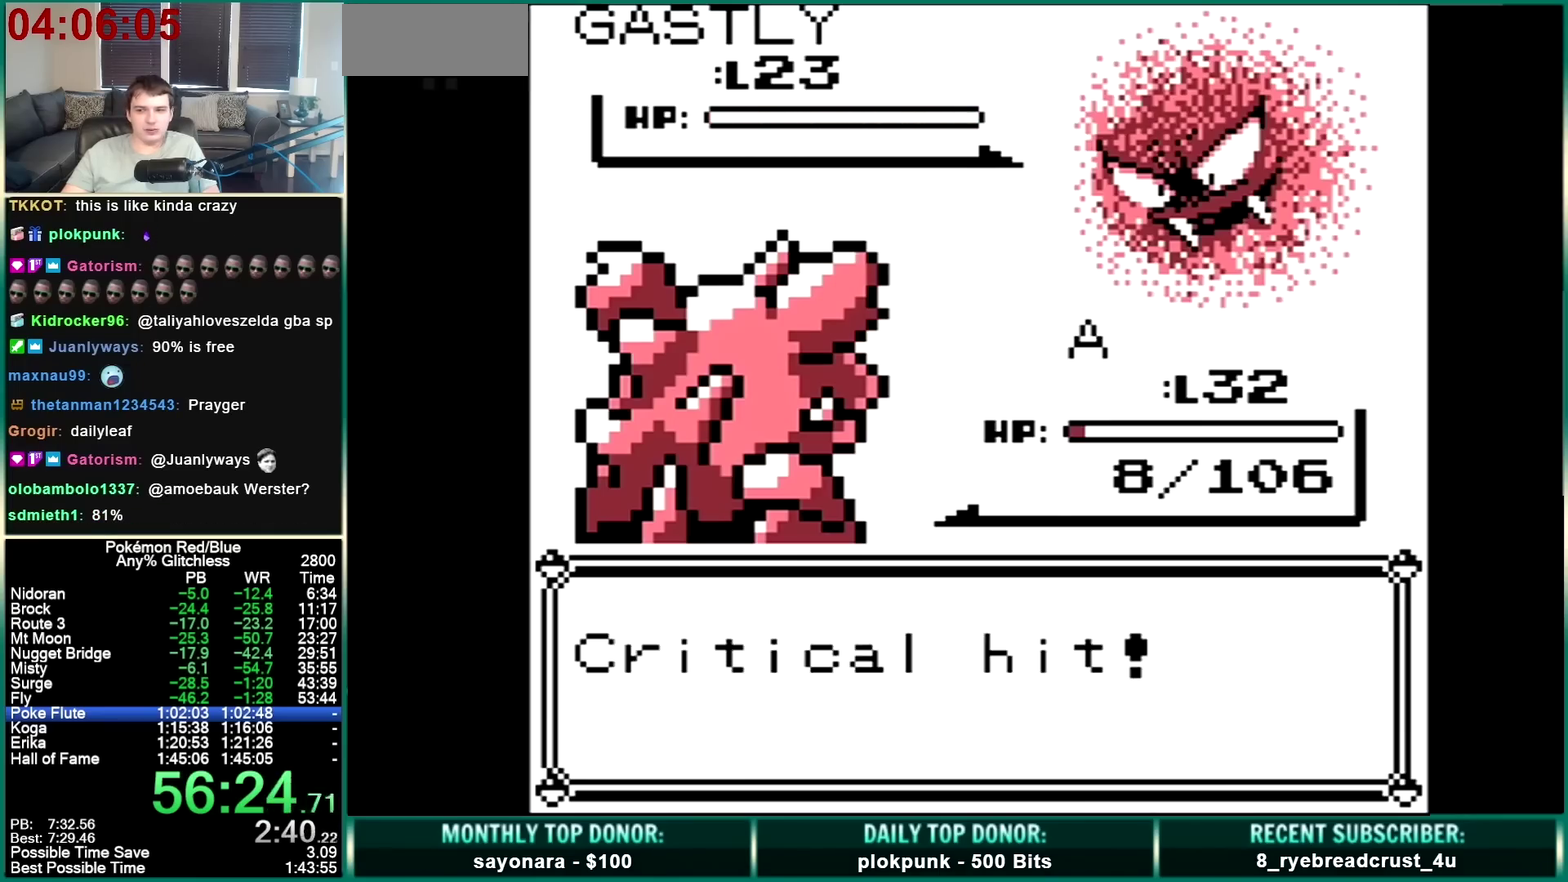
{"buttons": ["A"], "events": [[33, "A", "down"], [67, "B", "down"], [100, "A", "up"], [167, "A", "down"], [167, "B", "up"], [233, "B", "down"], [267, "A", "up"], [300, "B", "up"], [333, "A", "down"], [367, "B", "down"], [400, "A", "up"], [467, "A", "down"], [467, "B", "up"]]}
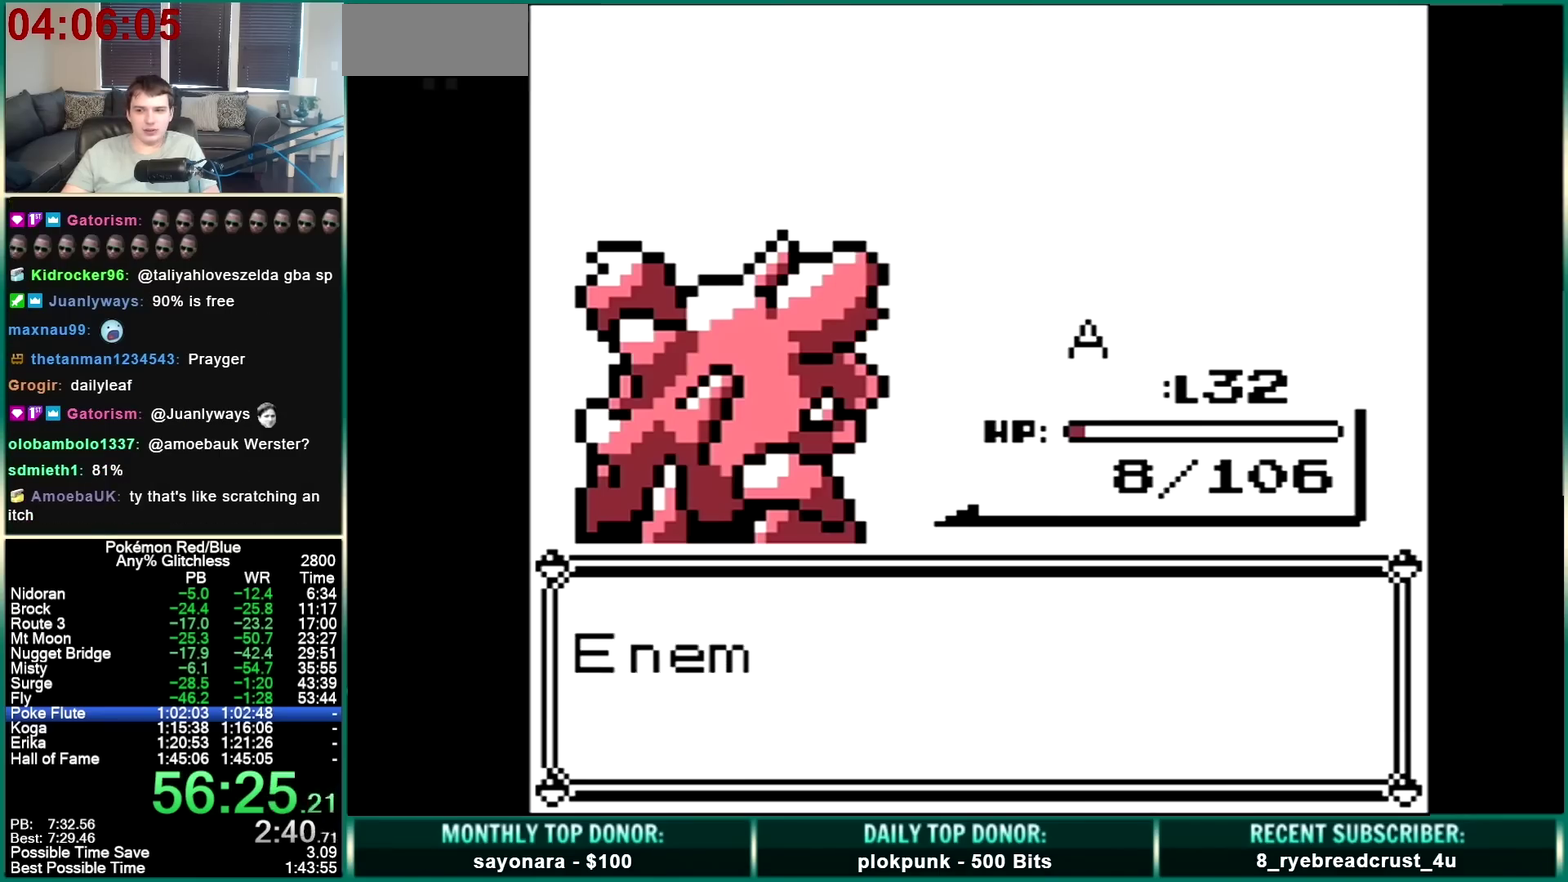
{"buttons": ["B"], "events": [[33, "B", "down"], [67, "A", "up"], [133, "A", "down"], [133, "B", "up"], [200, "A", "up"], [200, "B", "down"], [267, "A", "down"], [300, "B", "up"], [367, "A", "up"], [367, "B", "down"], [433, "A", "down"], [433, "B", "up"], [500, "A", "up"], [500, "B", "down"]]}
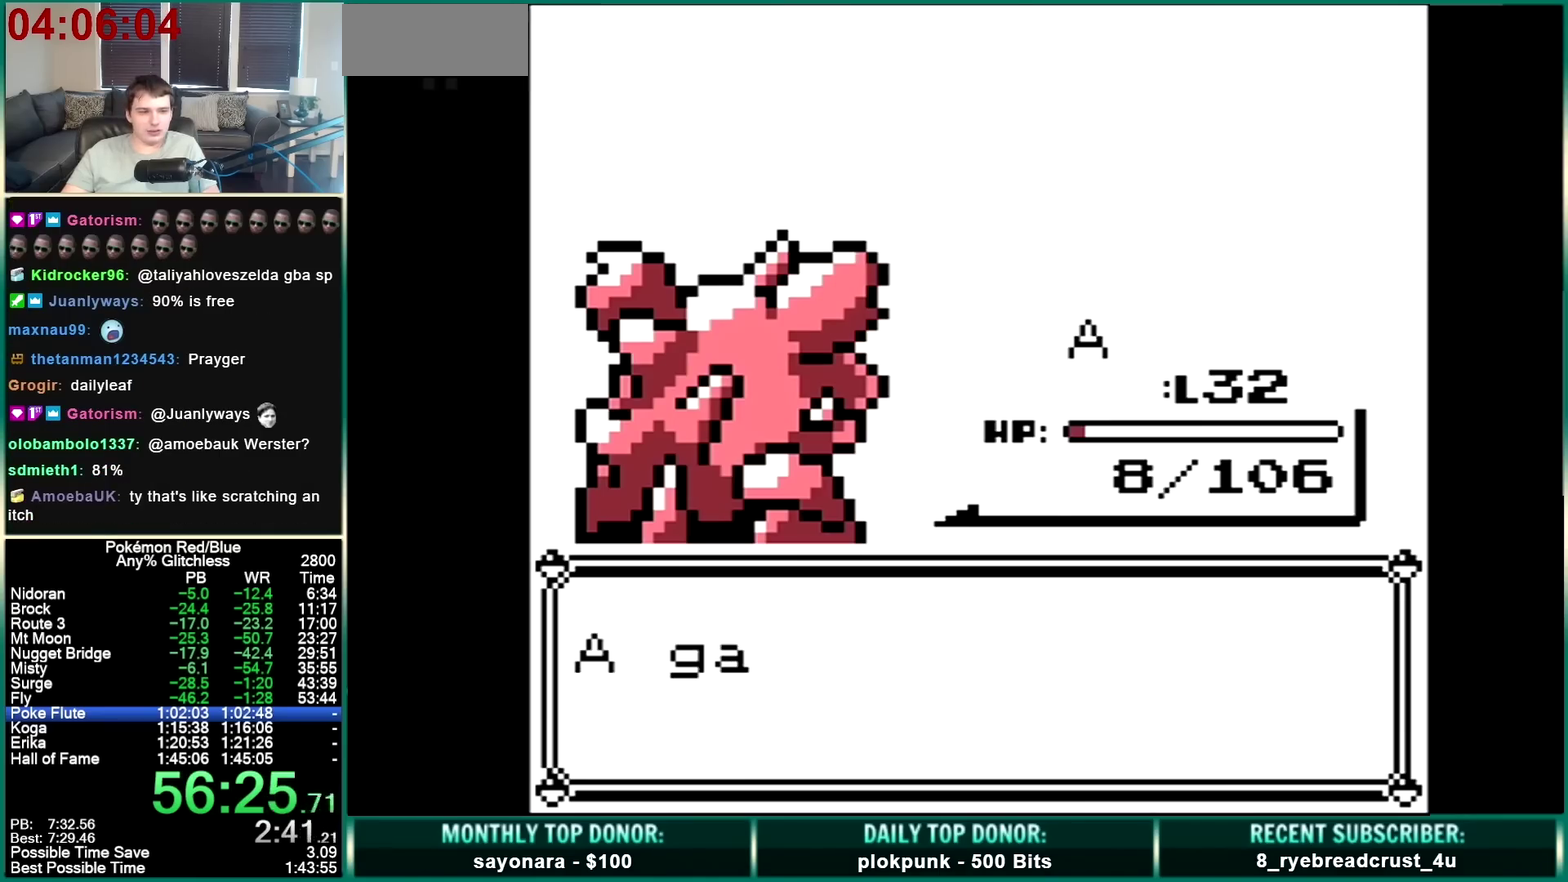
{"buttons": [], "events": [[67, "A", "down"], [67, "B", "up"], [167, "A", "up"], [167, "B", "down"], [233, "A", "down"], [233, "B", "up"], [300, "A", "up"], [300, "B", "down"], [367, "A", "down"], [367, "B", "up"], [433, "A", "up"]]}
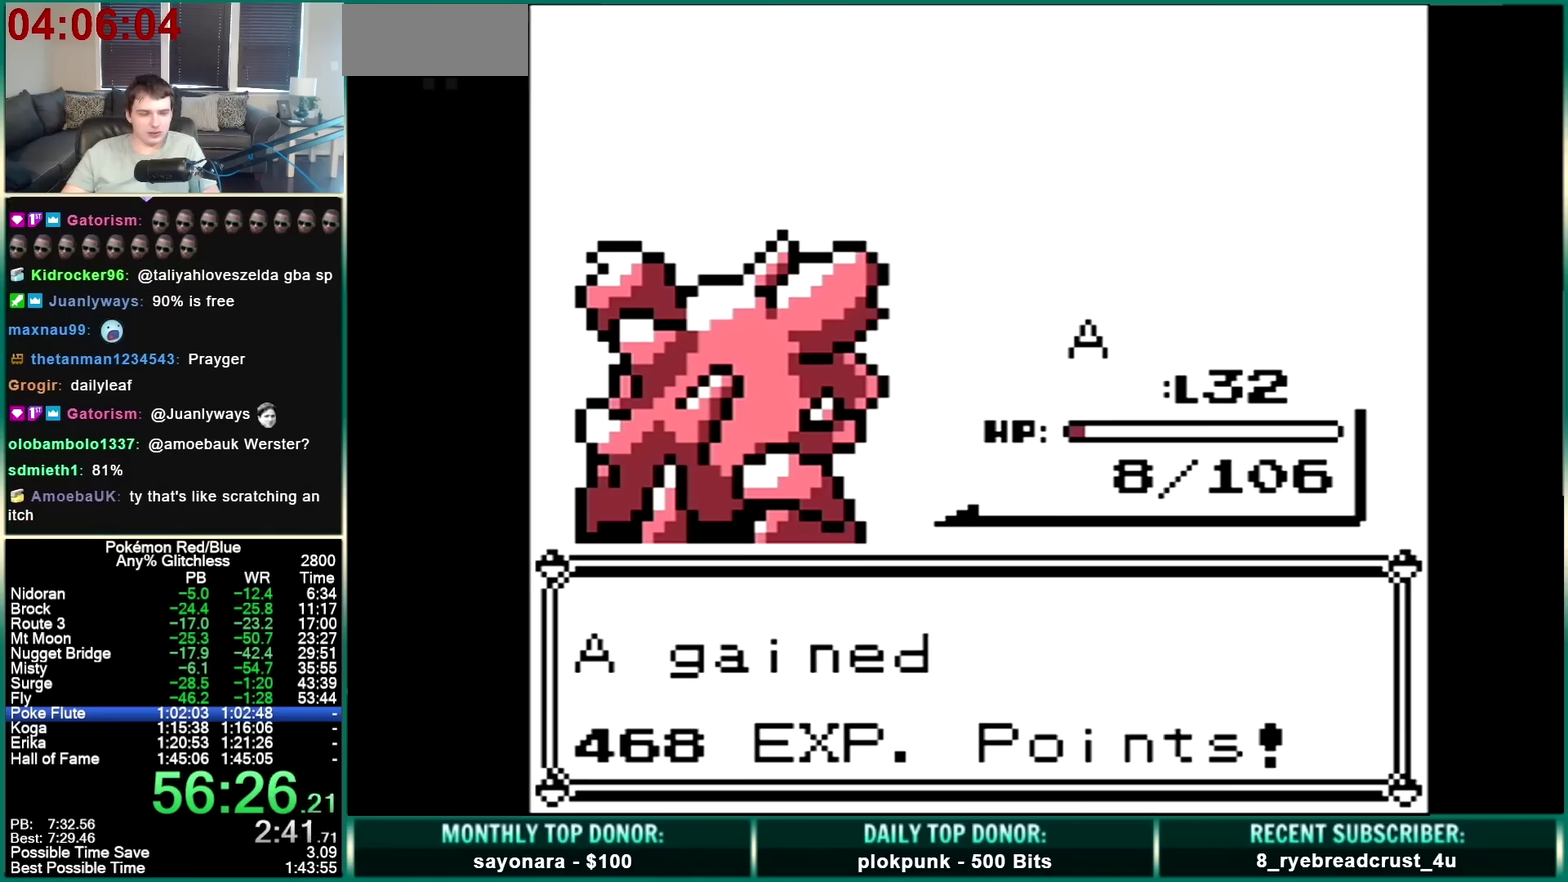
{"buttons": ["B"], "events": [[367, "B", "down"]]}
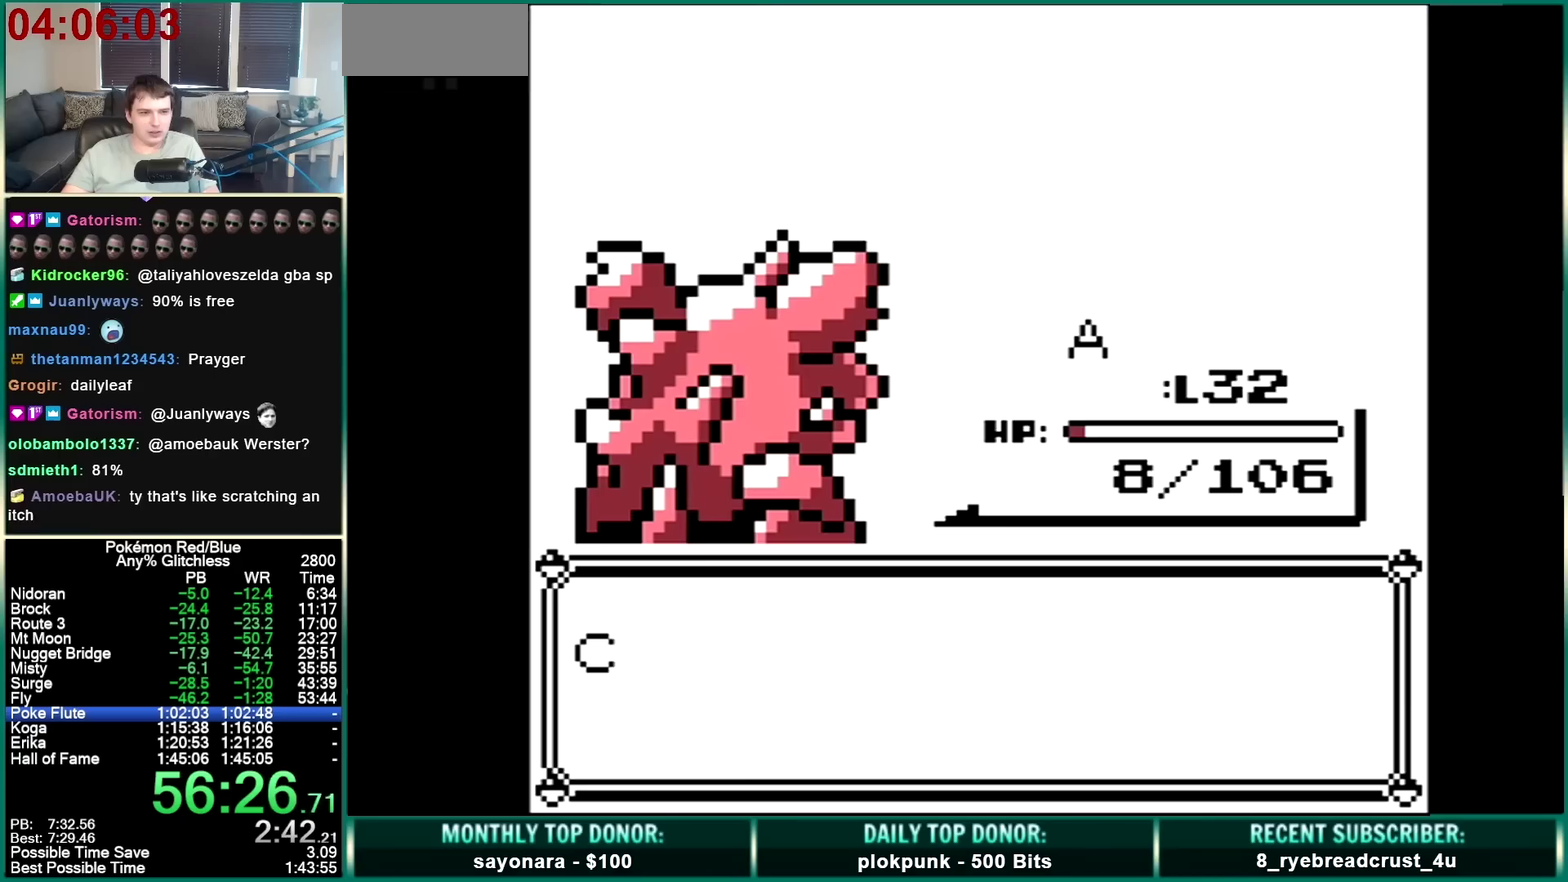
{"buttons": [], "events": [[33, "B", "up"], [100, "B", "down"], [167, "B", "up"], [233, "B", "down"], [300, "B", "up"], [367, "B", "down"], [467, "B", "up"]]}
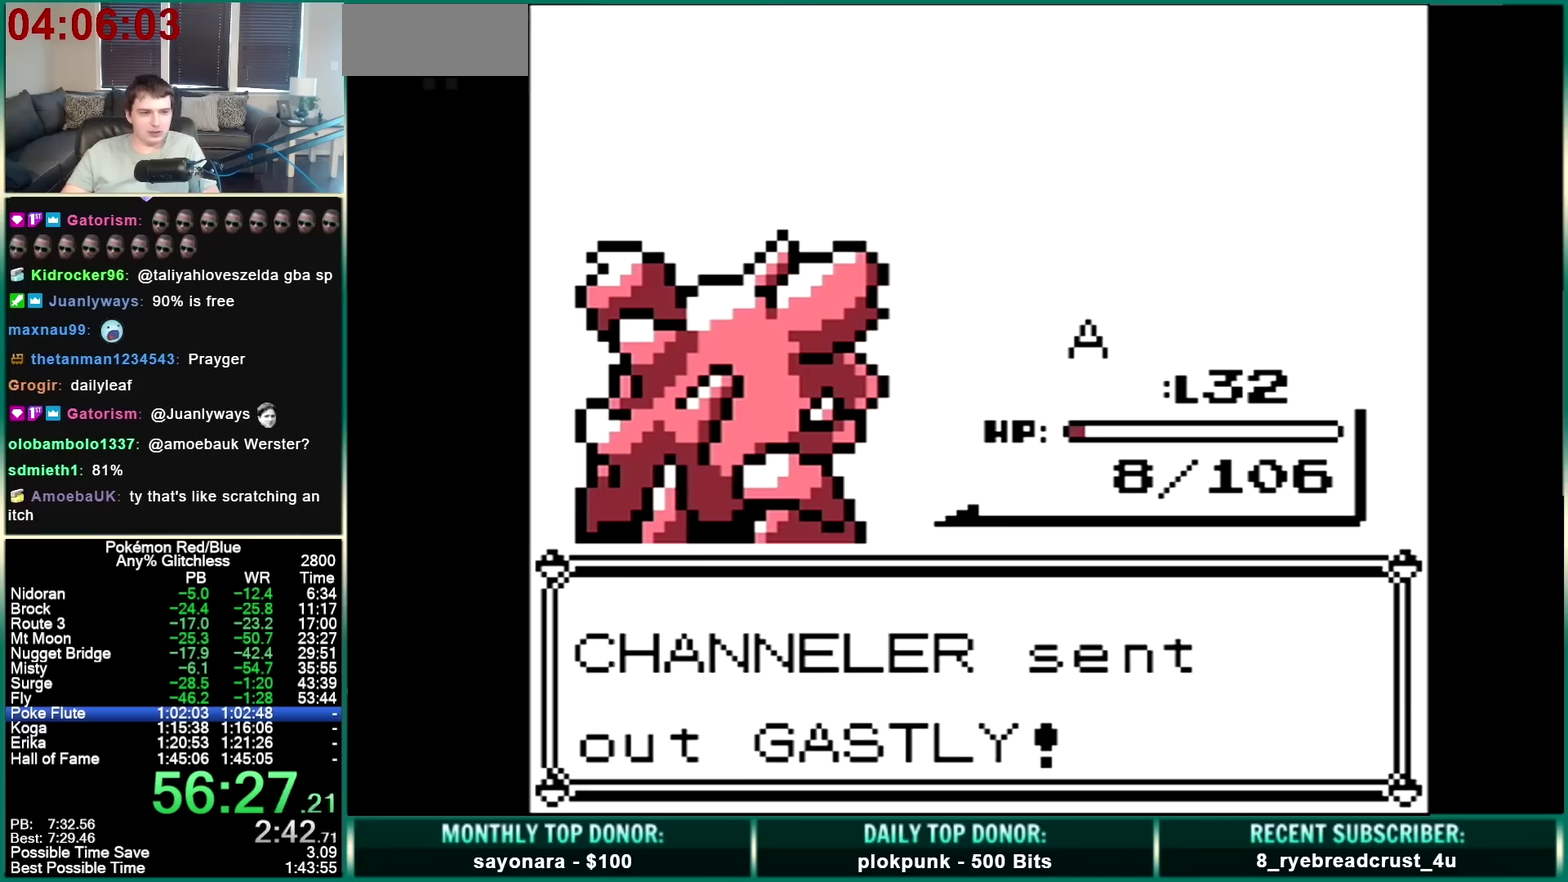
{"buttons": ["A"], "events": [[33, "B", "down"], [133, "B", "up"], [167, "A", "down"]]}
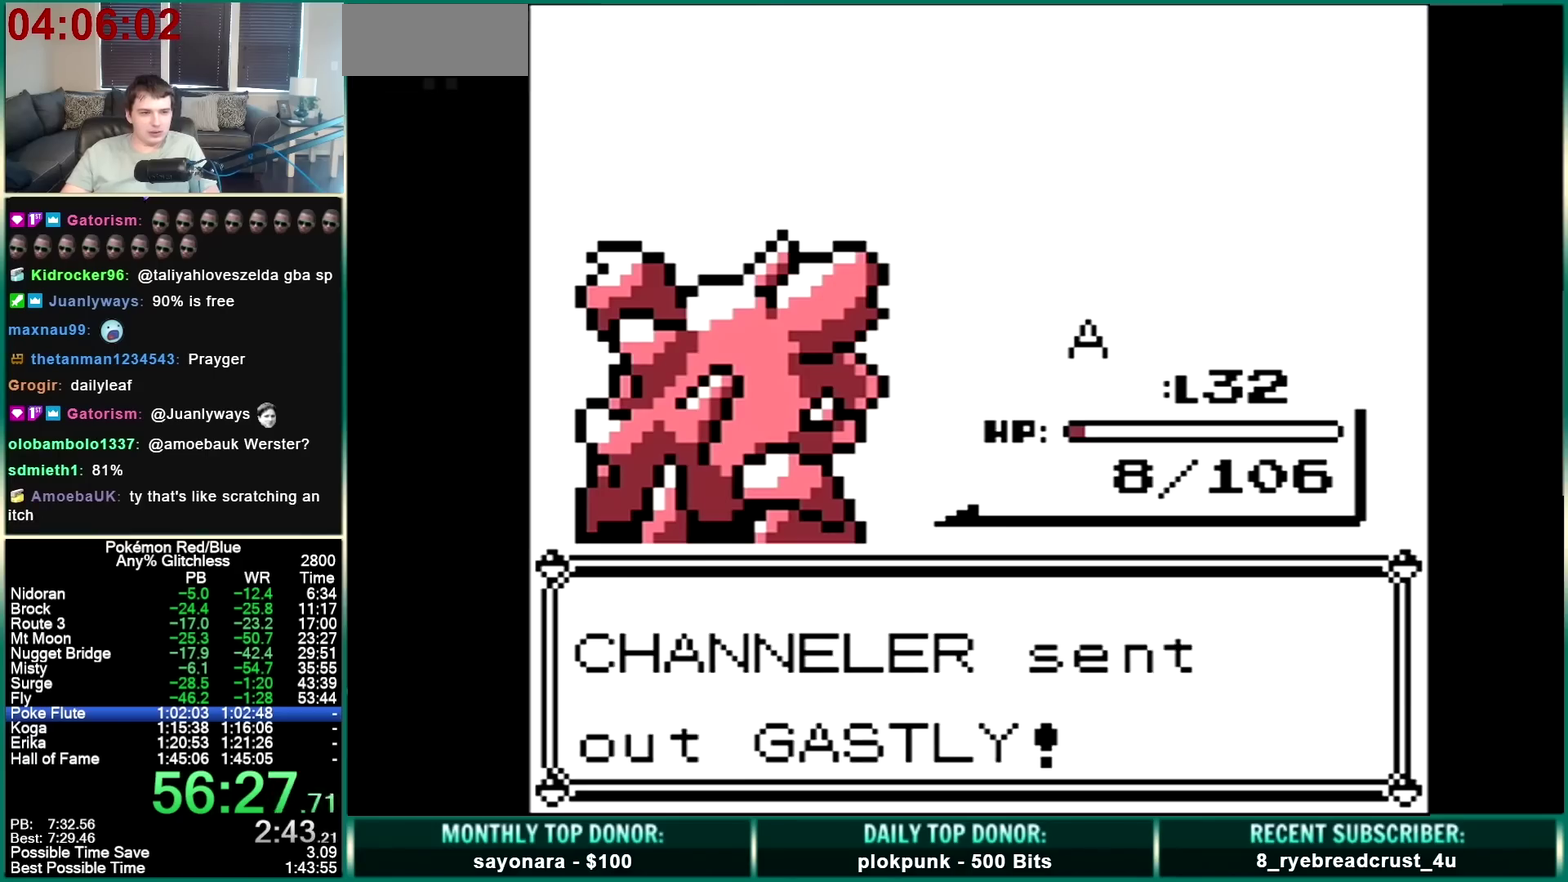
{"buttons": ["A"], "events": []}
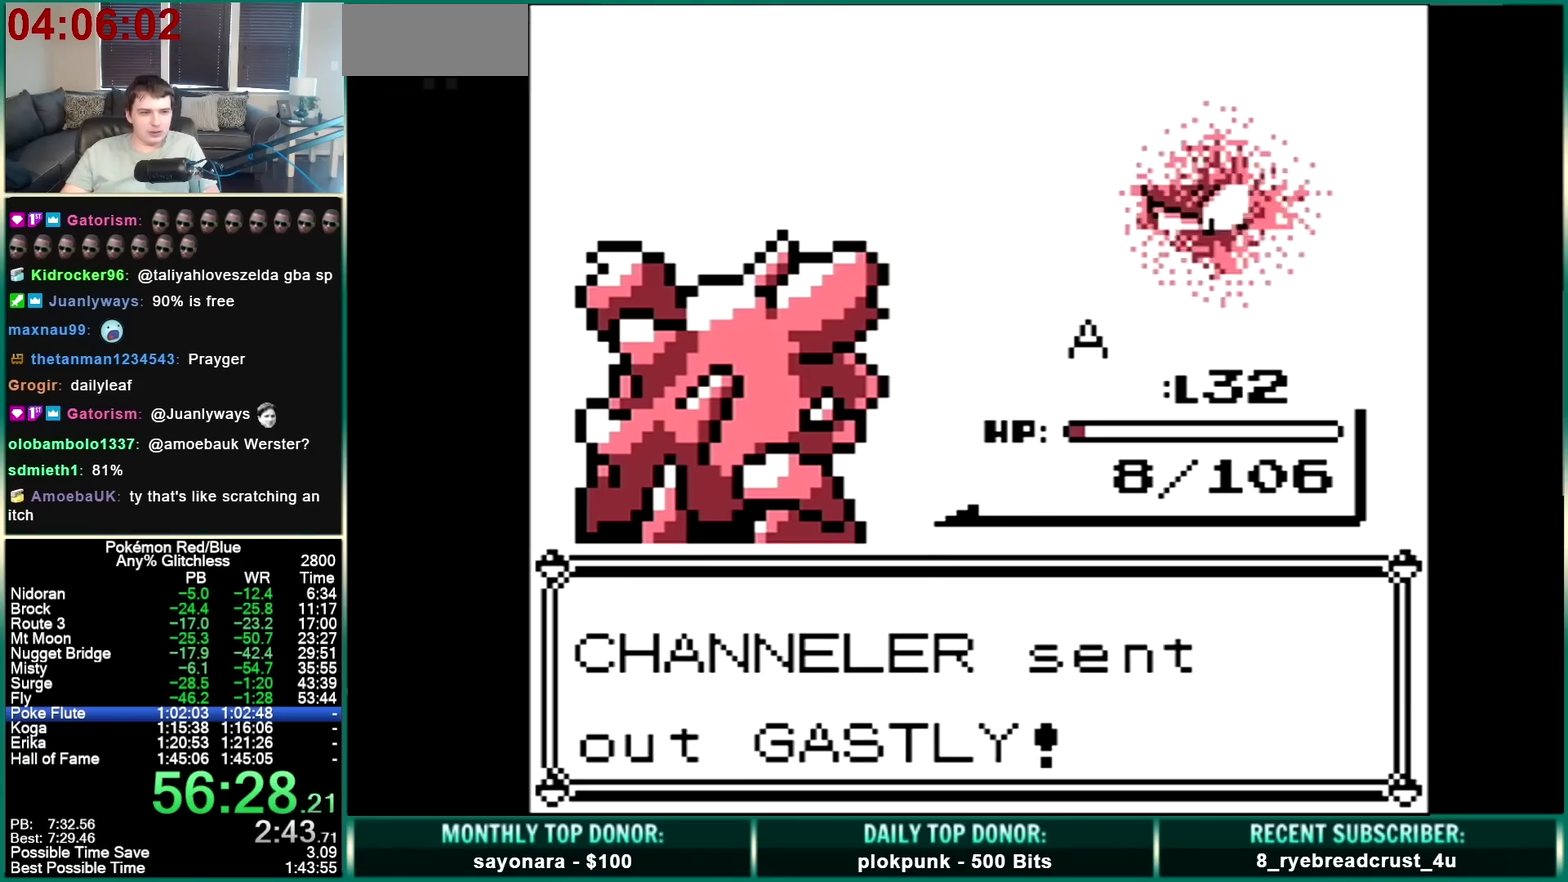
{"buttons": [], "events": [[133, "A", "up"], [267, "A", "down"], [333, "A", "up"]]}
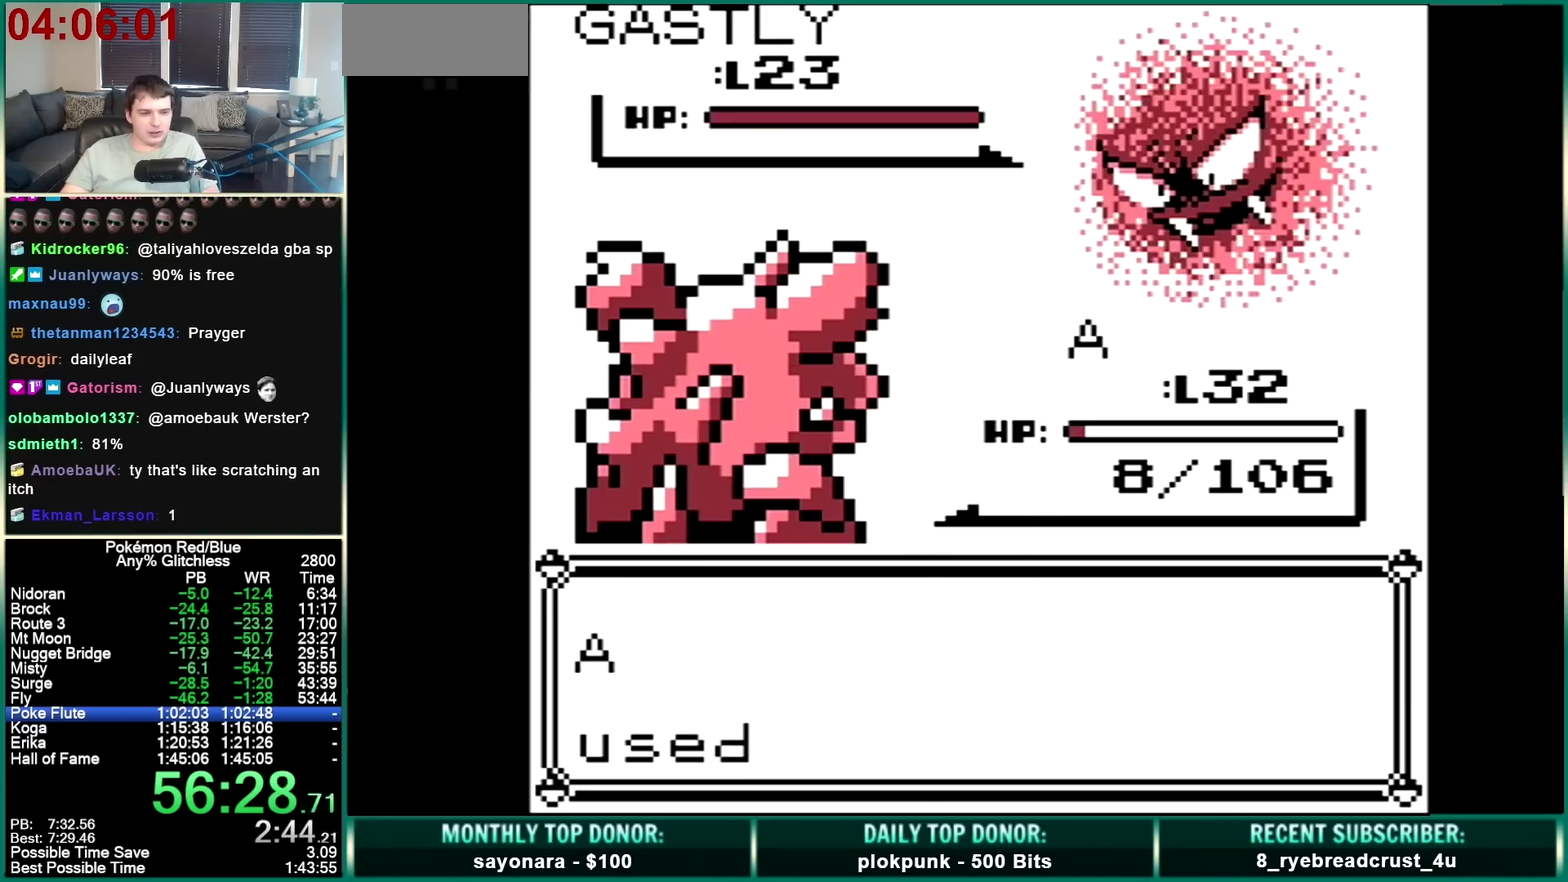
{"buttons": [], "events": []}
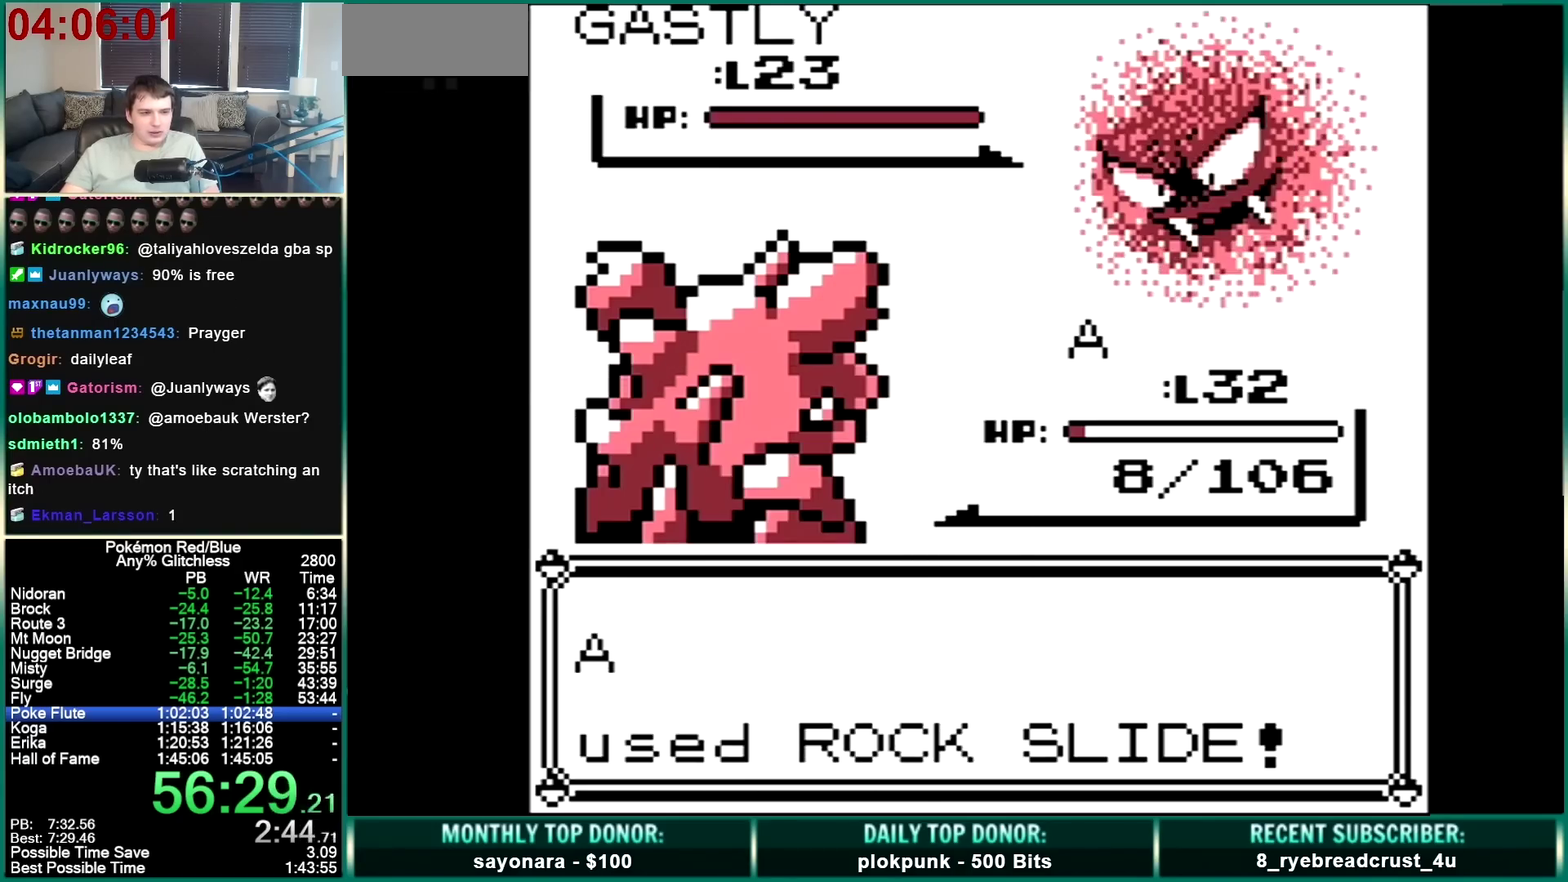
{"buttons": [], "events": []}
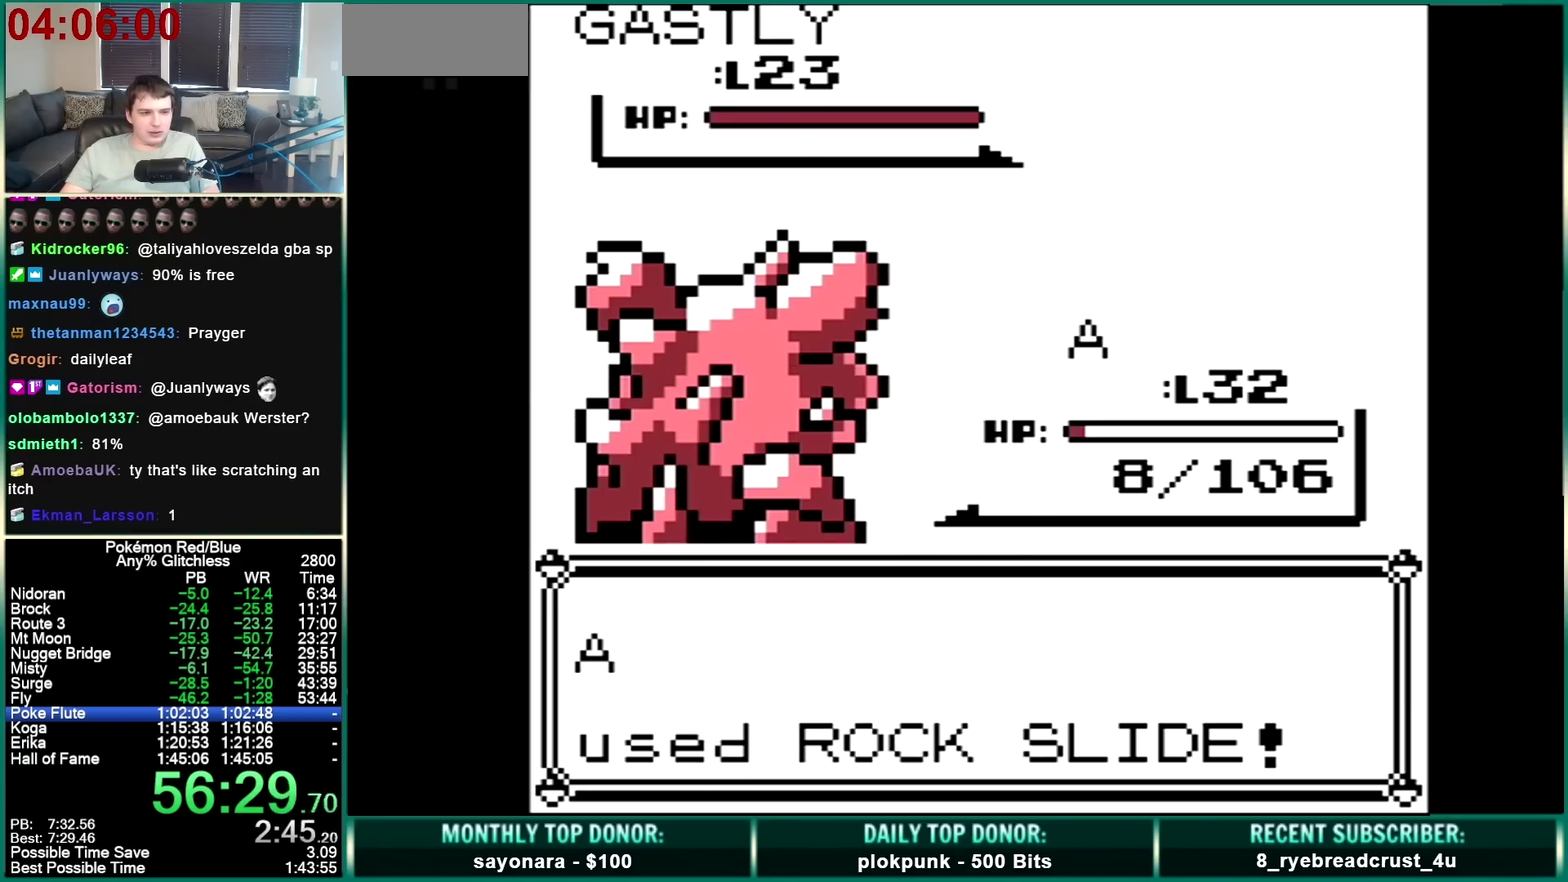
{"buttons": [], "events": []}
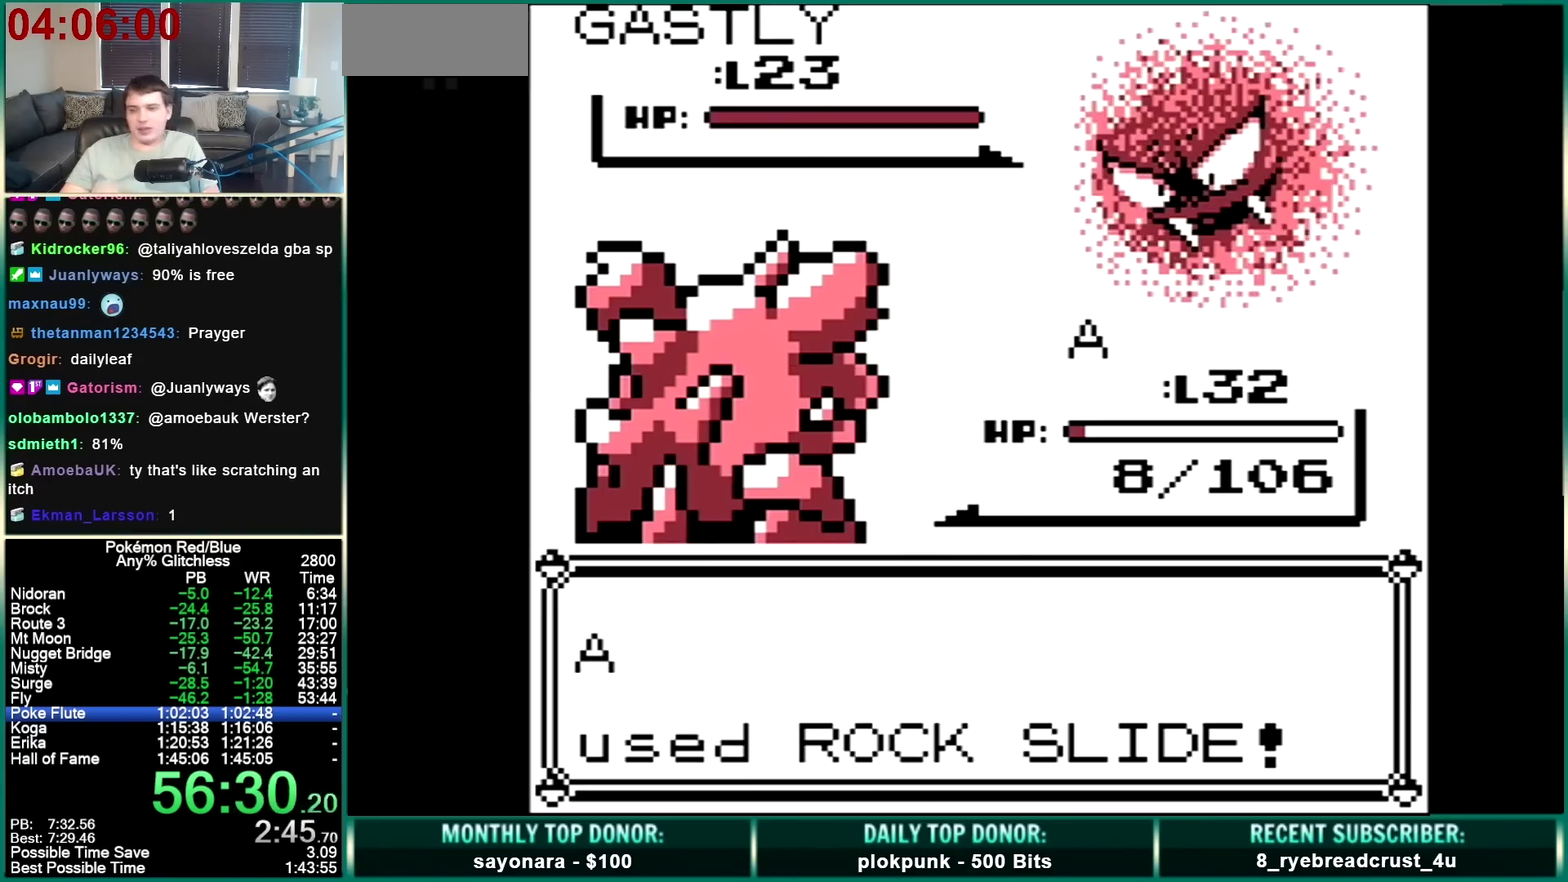
{"buttons": [], "events": []}
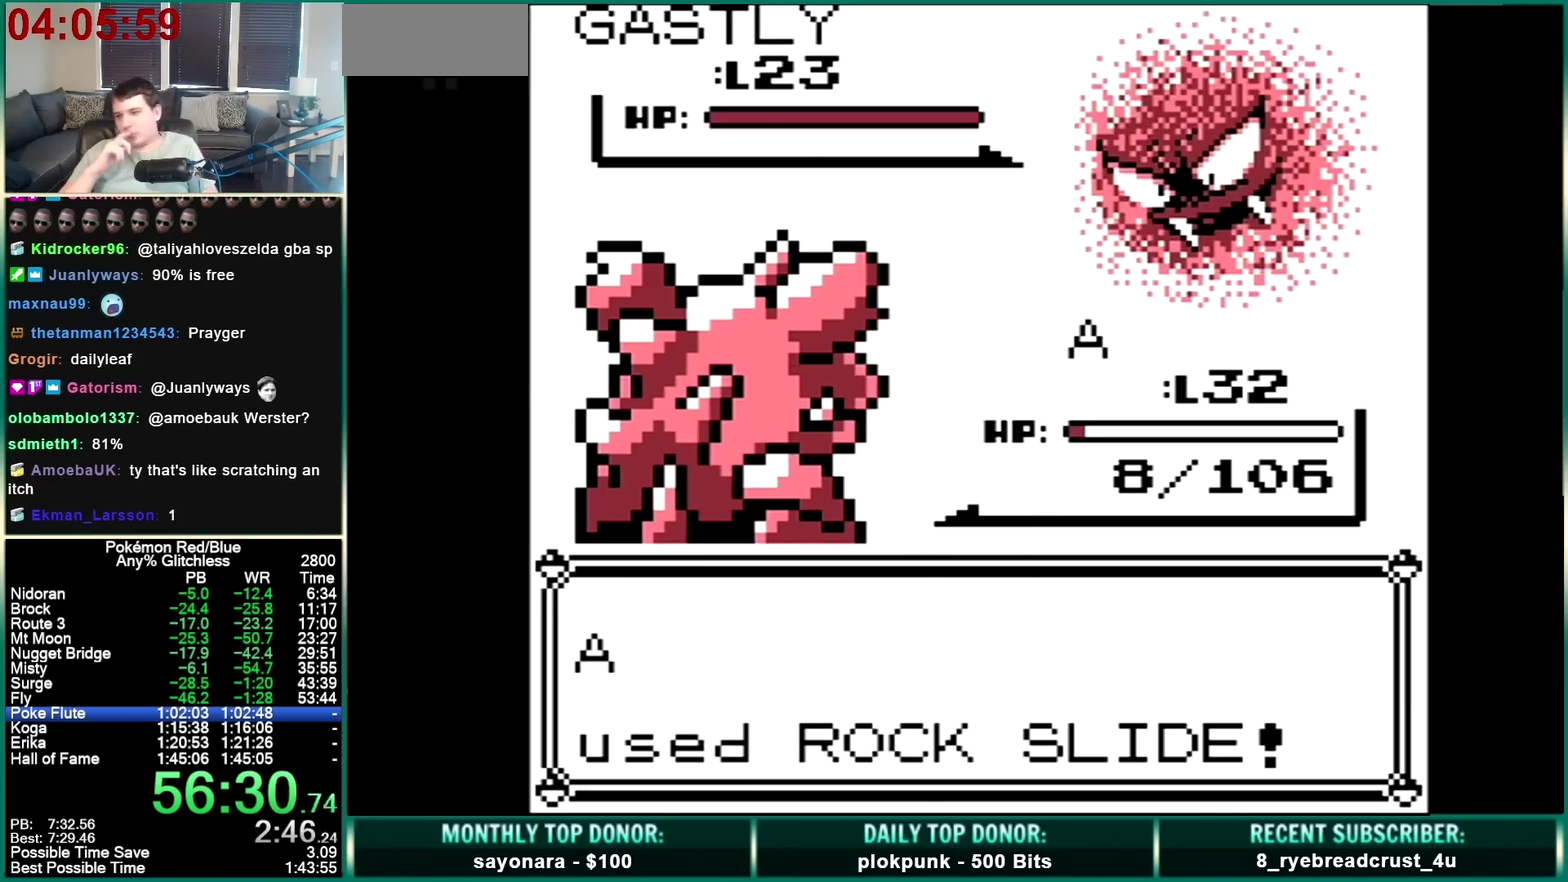
{"buttons": [], "events": []}
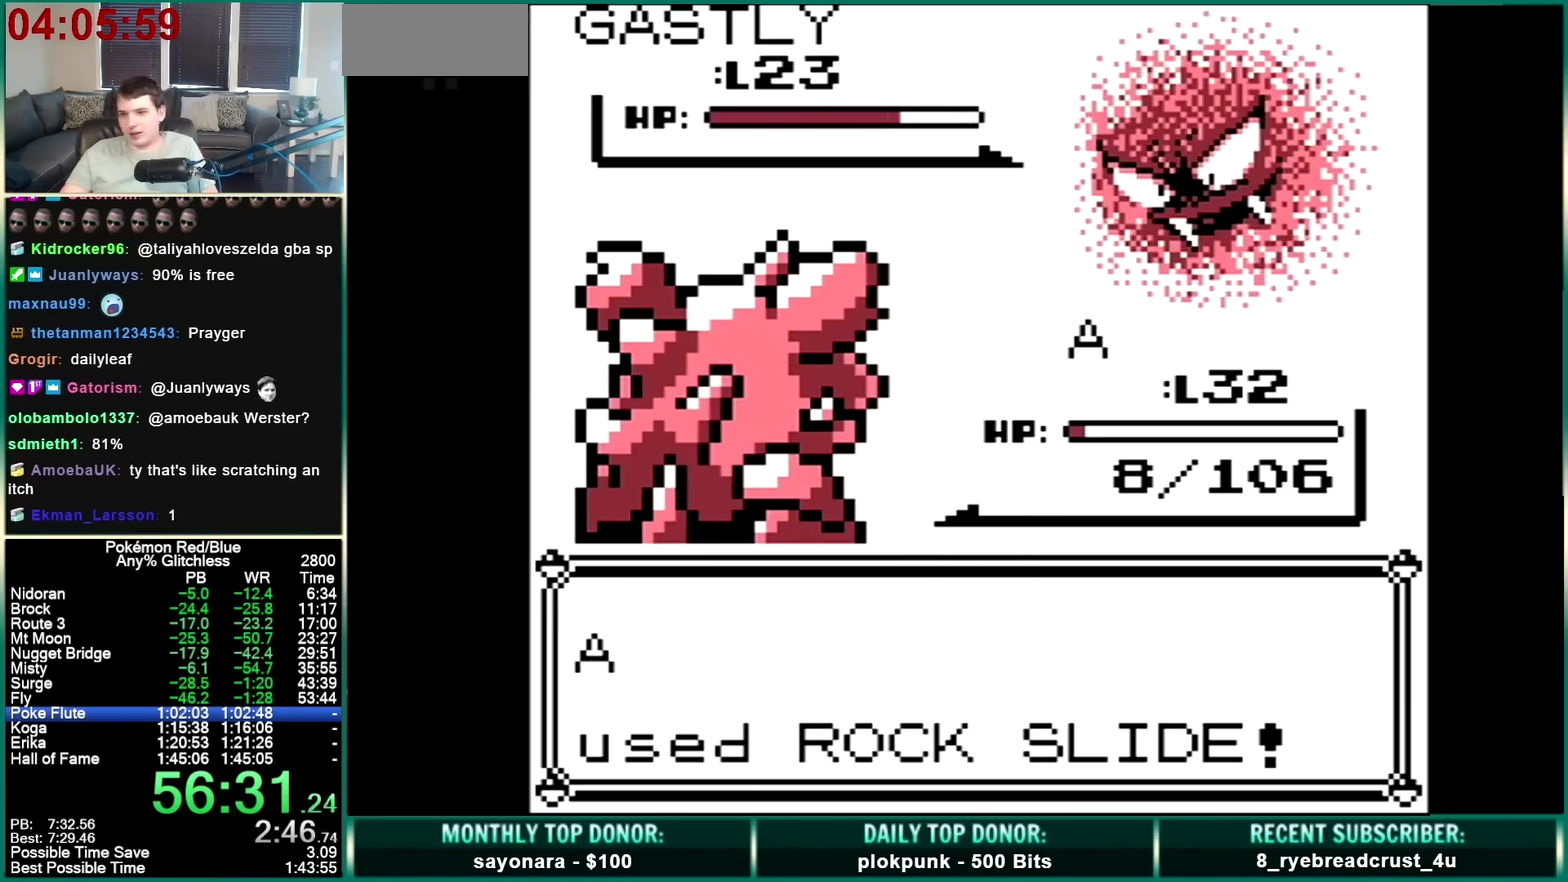
{"buttons": ["A"], "events": [[267, "A", "down"], [400, "A", "up"], [400, "B", "down"], [467, "A", "down"], [467, "B", "up"]]}
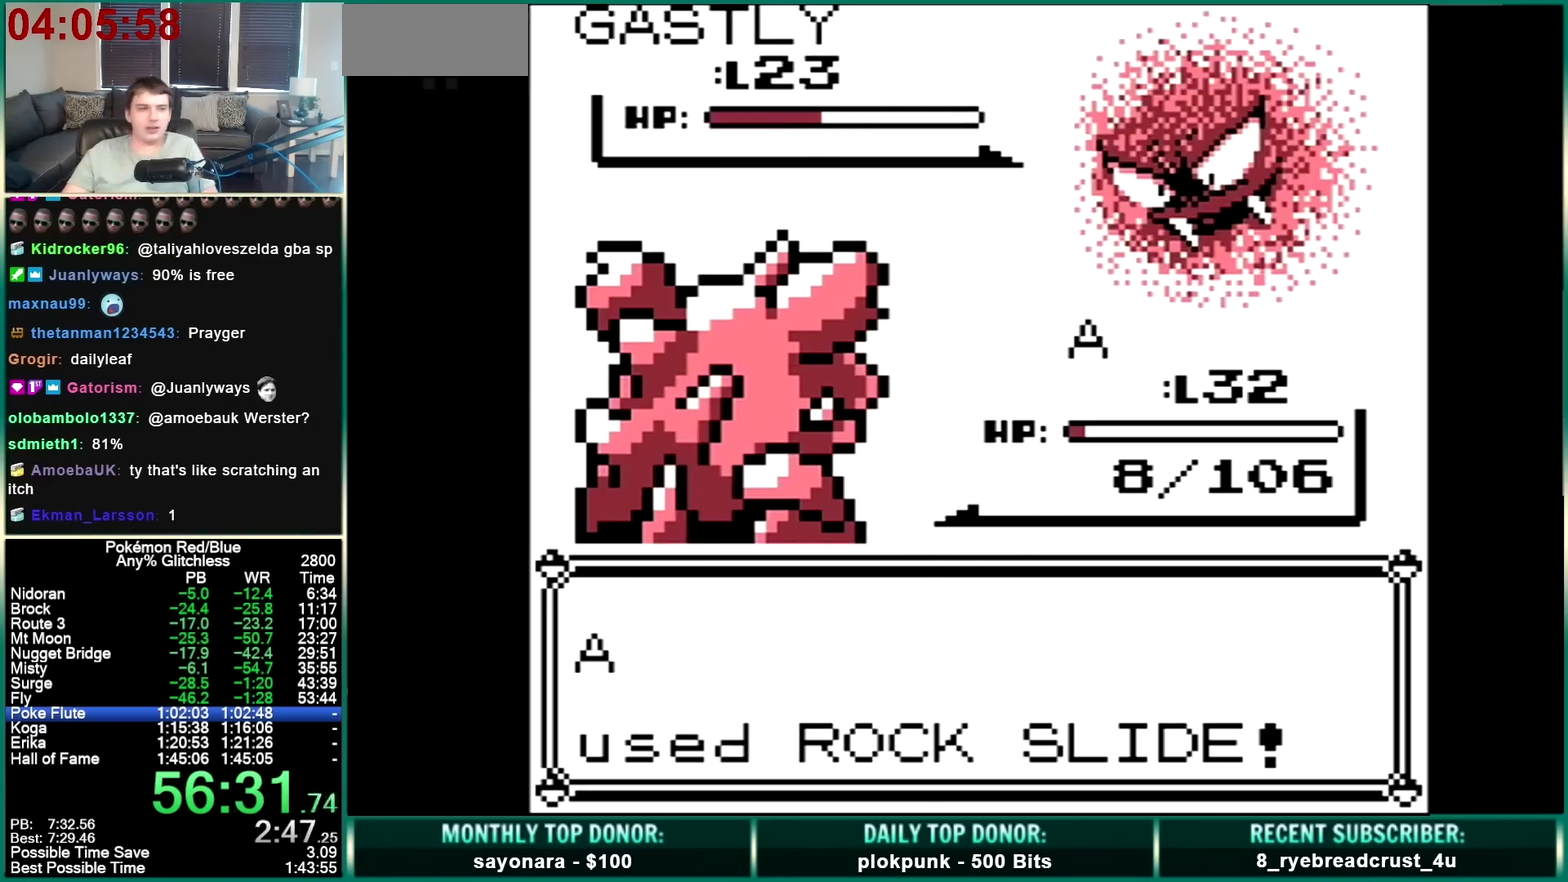
{"buttons": ["A", "B"], "events": [[33, "B", "down"], [67, "A", "up"], [133, "A", "down"], [233, "A", "up"], [267, "B", "up"], [300, "A", "down"], [333, "B", "down"], [367, "A", "up"], [433, "A", "down"], [433, "B", "up"], [500, "B", "down"]]}
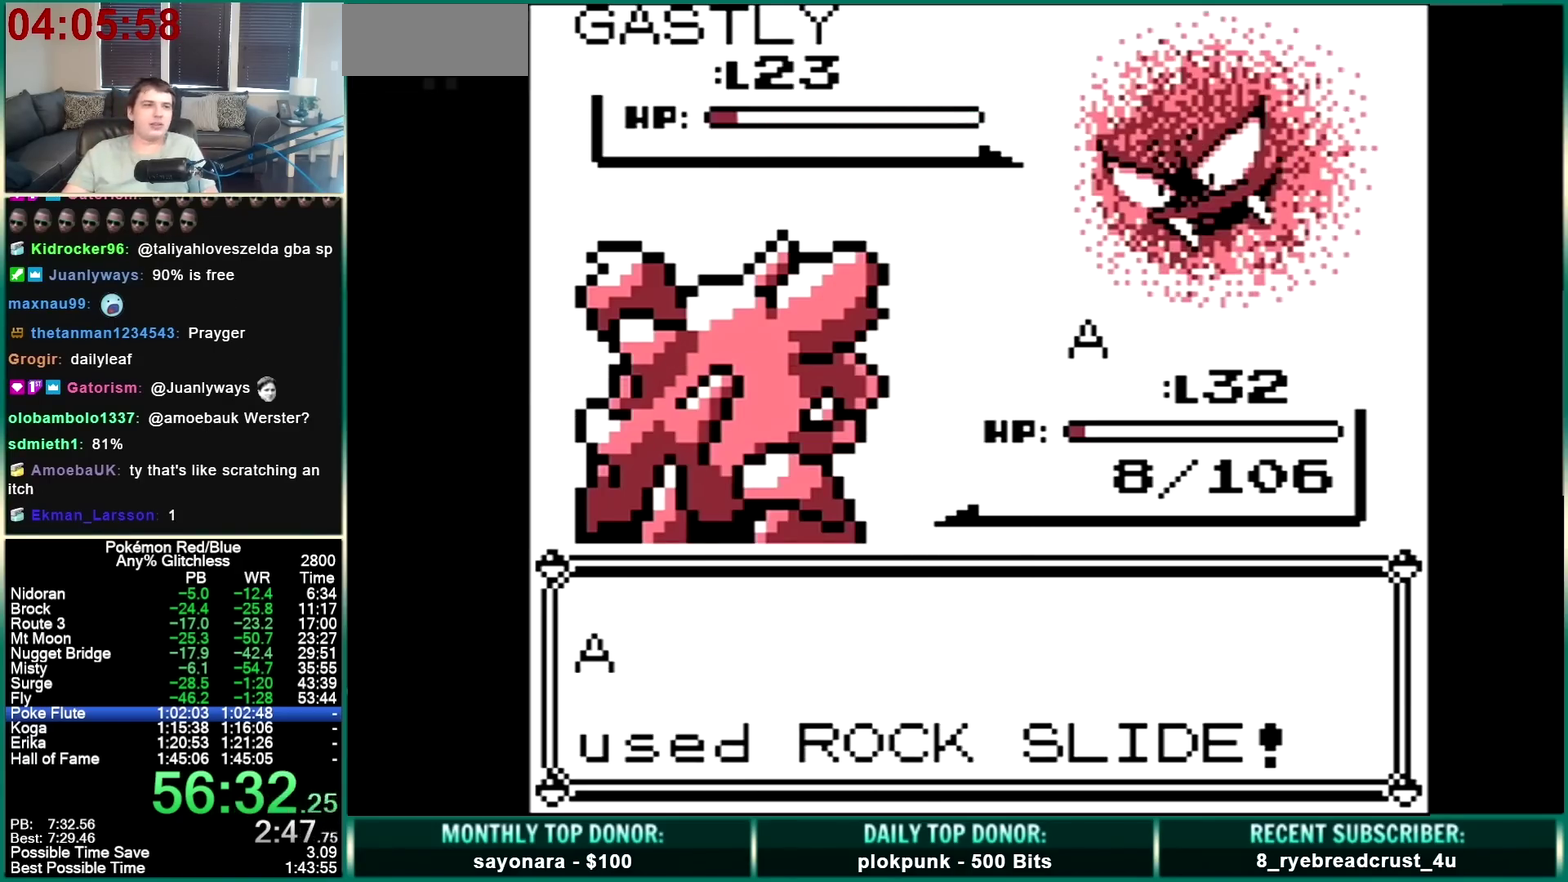
{"buttons": [], "events": [[67, "B", "up"], [133, "B", "down"], [167, "A", "up"], [233, "A", "down"], [233, "B", "up"], [300, "A", "up"], [300, "B", "down"], [367, "A", "down"], [367, "B", "up"], [433, "B", "down"], [467, "A", "up"], [500, "B", "up"]]}
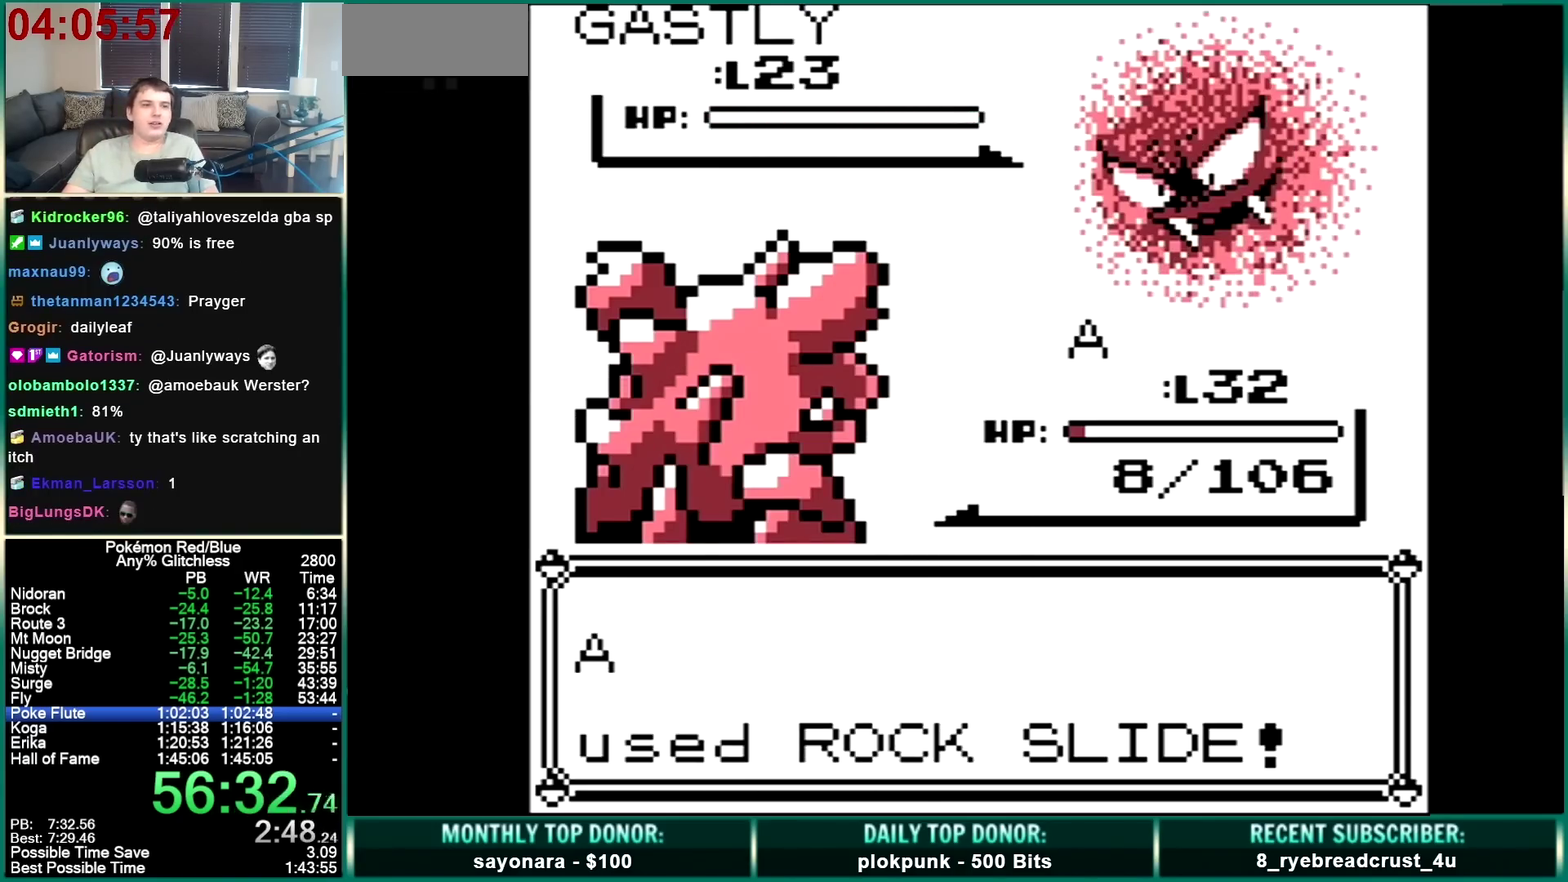
{"buttons": ["A"], "events": [[33, "A", "down"], [67, "B", "down"], [100, "A", "up"], [167, "A", "down"], [167, "B", "up"], [233, "B", "down"], [267, "A", "up"], [300, "B", "up"], [333, "A", "down"], [367, "B", "down"], [400, "A", "up"], [467, "A", "down"], [467, "B", "up"]]}